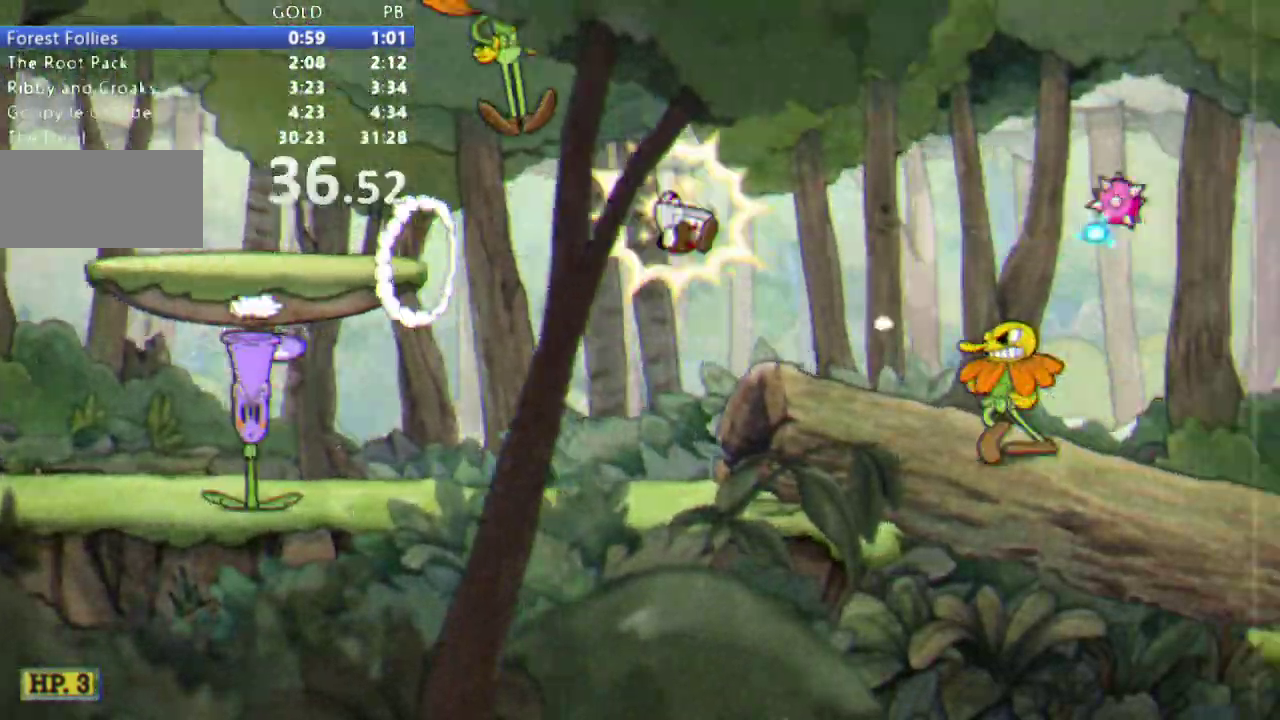
Gameplay with a controller (Nintendo layout); each line is a JSON object with the inputs held at the frame after it. "events" lists button and stick changes between this image and that frame as [ms after this image, input, new state], when the widget could be followed in between. Not read: DPAD_RIGHT L3 R1 R3 SELECT X.
{"buttons": ["B"], "events": [[433, "B", "down"]]}
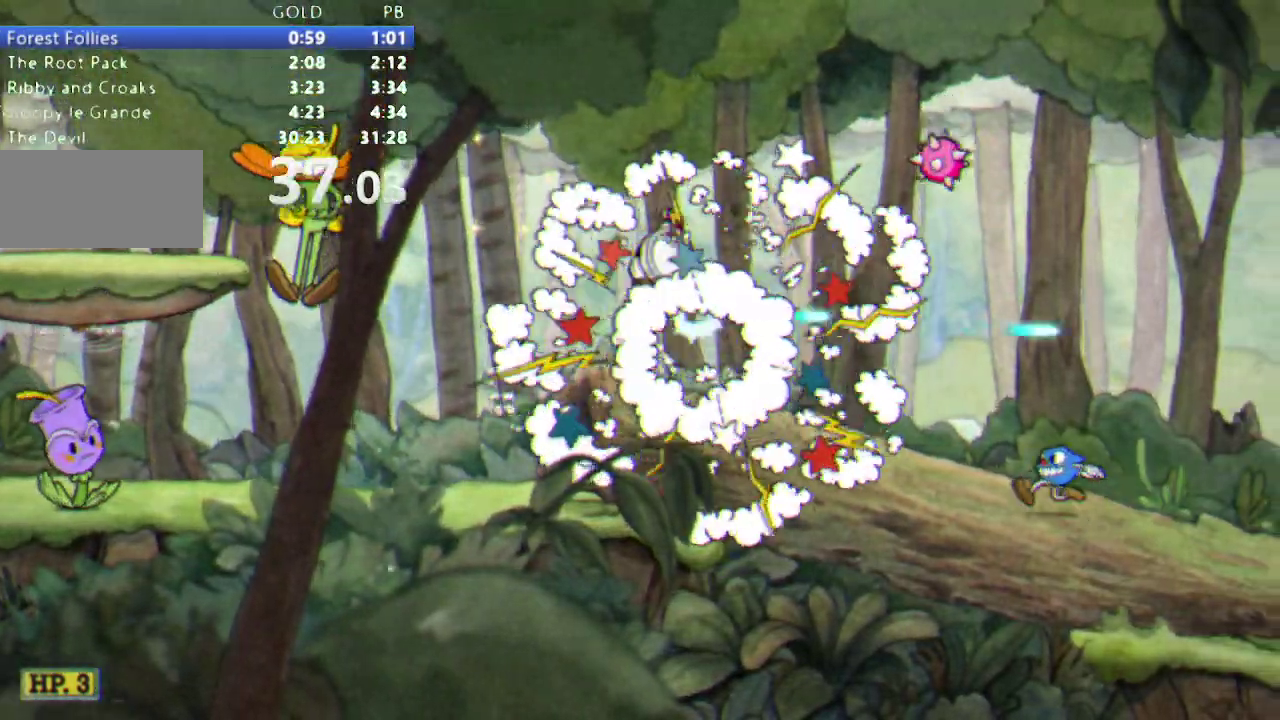
{"buttons": [], "events": [[100, "B", "up"]]}
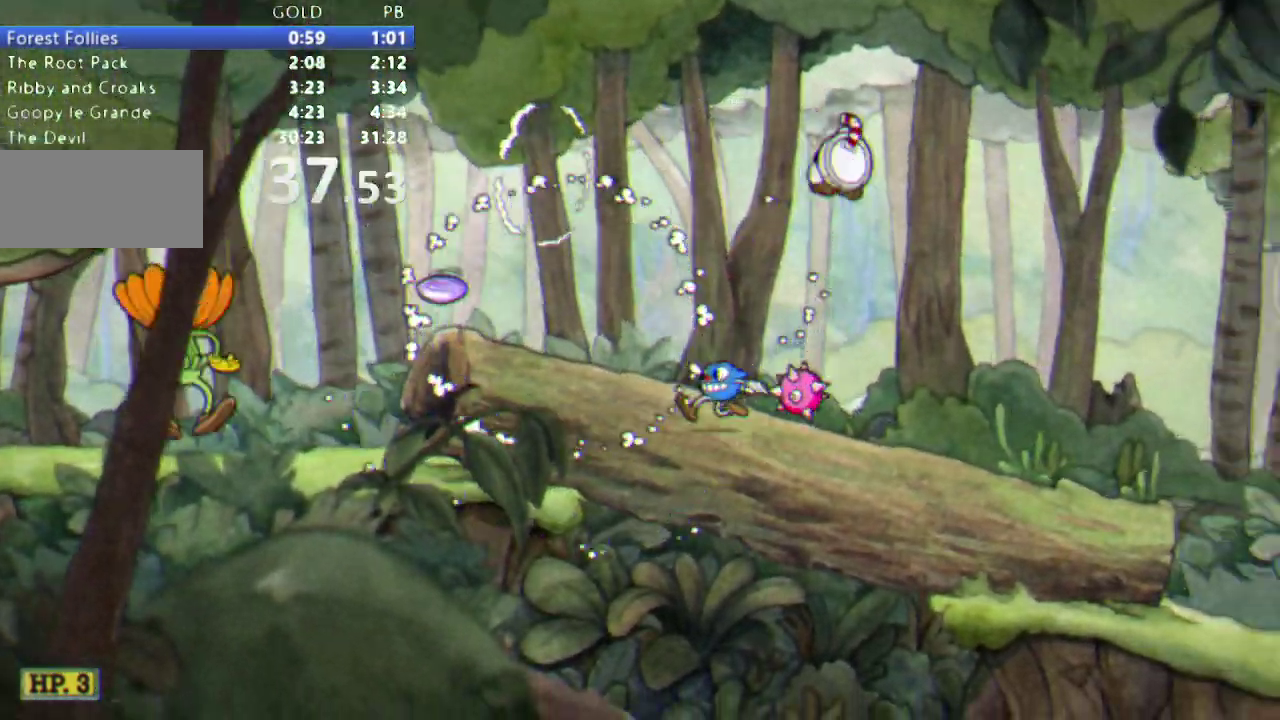
{"buttons": [], "events": []}
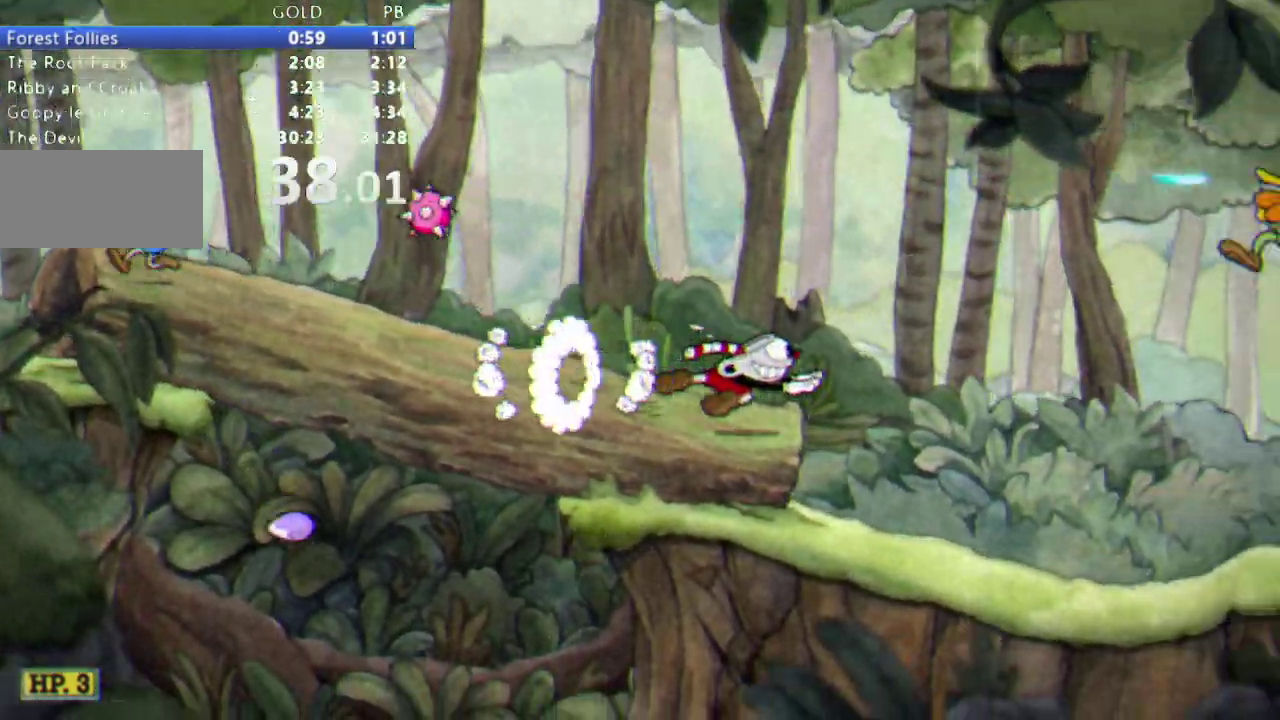
{"buttons": [], "events": []}
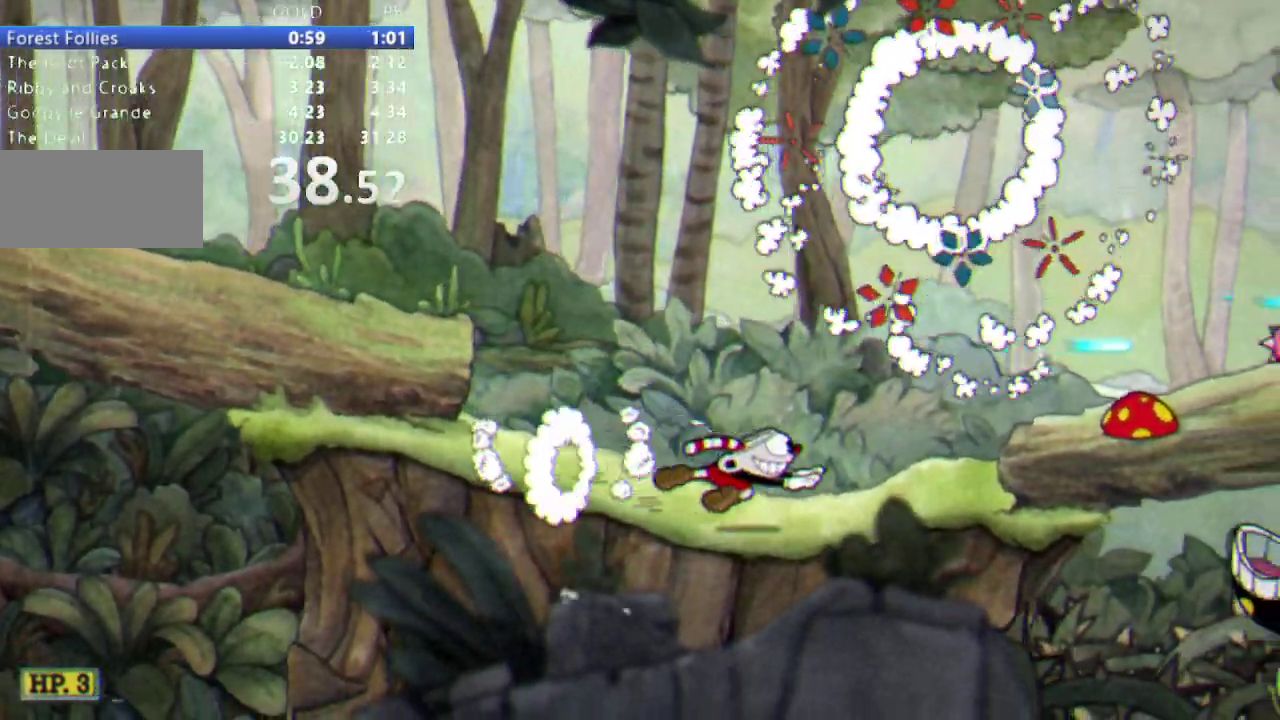
{"buttons": [], "events": [[183, "B", "down"], [317, "B", "up"]]}
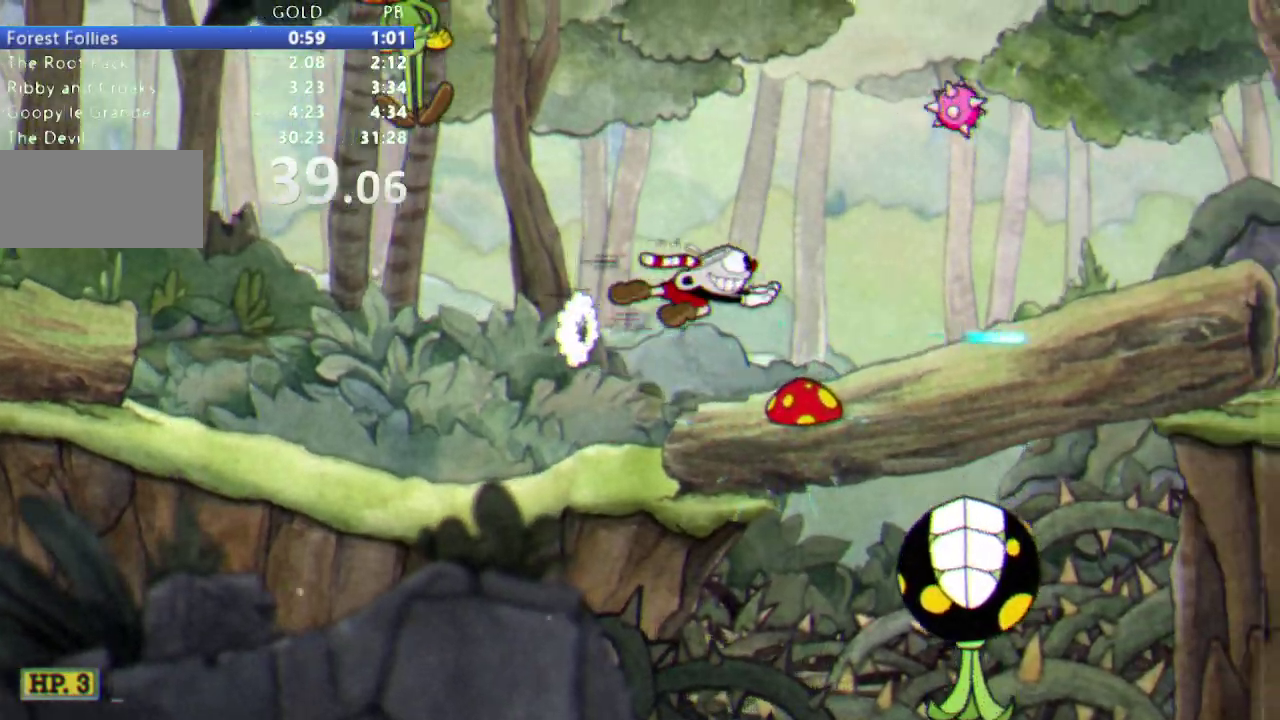
{"buttons": [], "events": []}
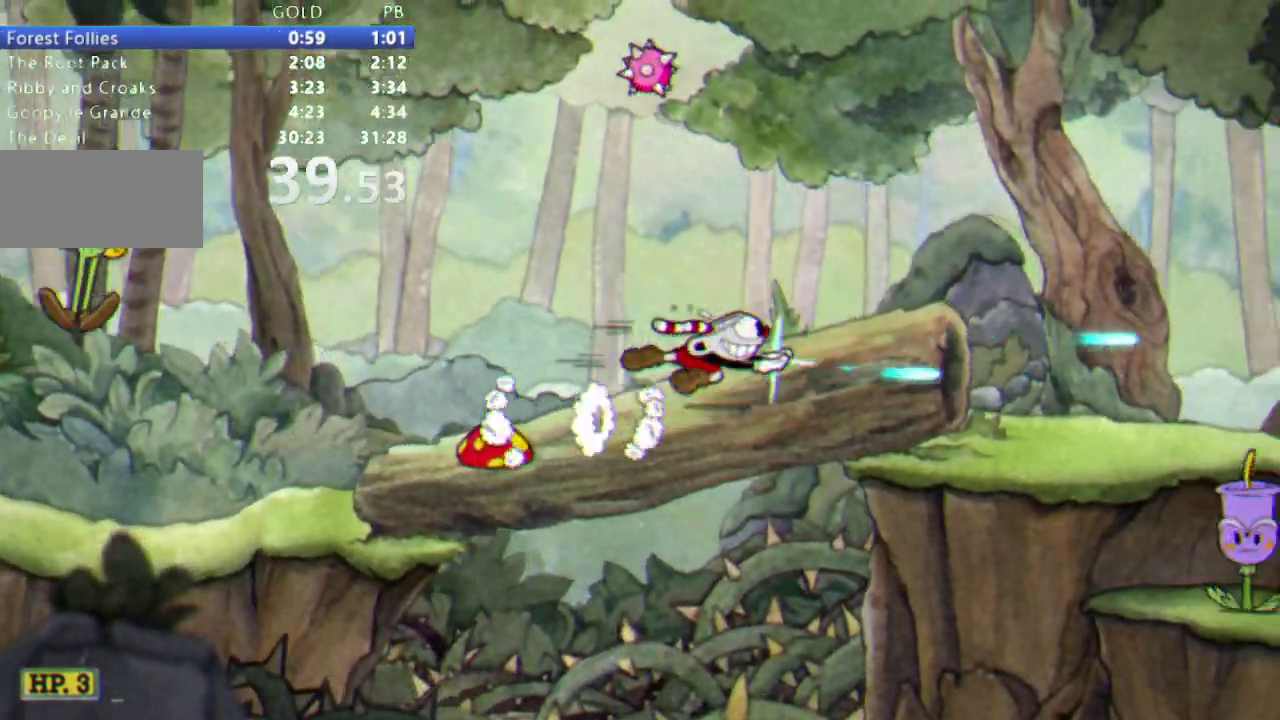
{"buttons": [], "events": [[150, "B", "down"], [233, "B", "up"]]}
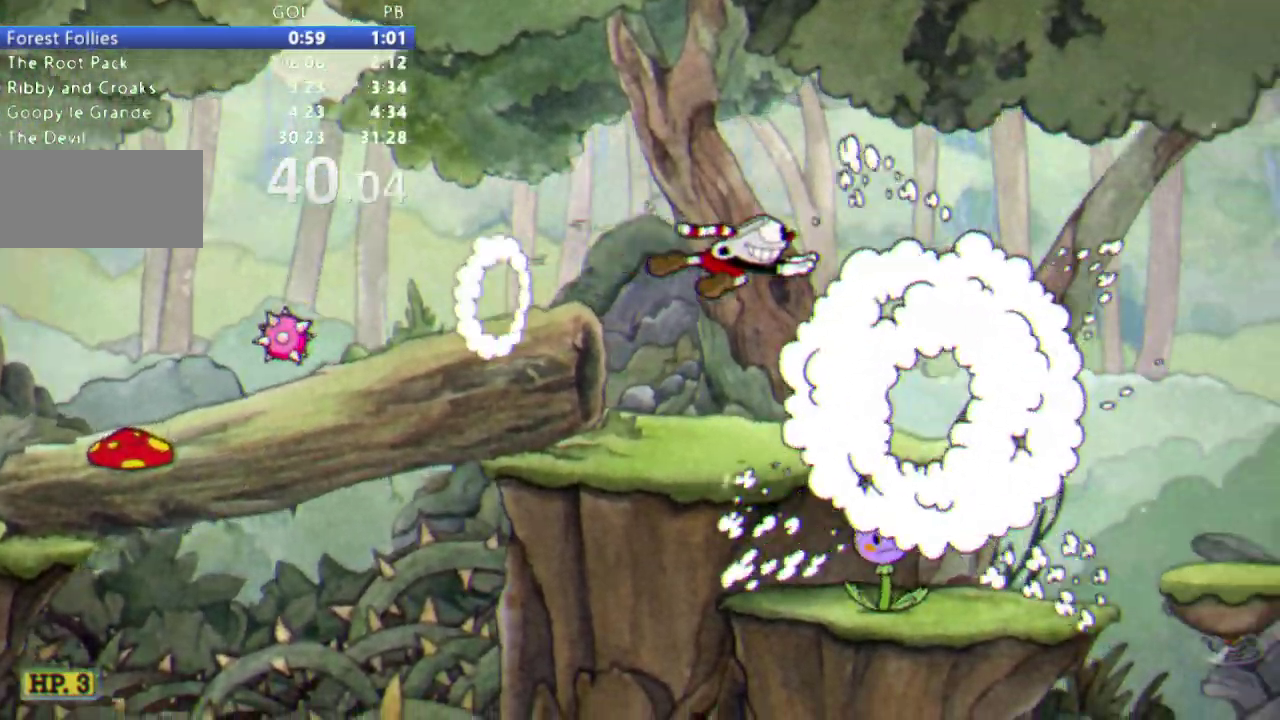
{"buttons": [], "events": []}
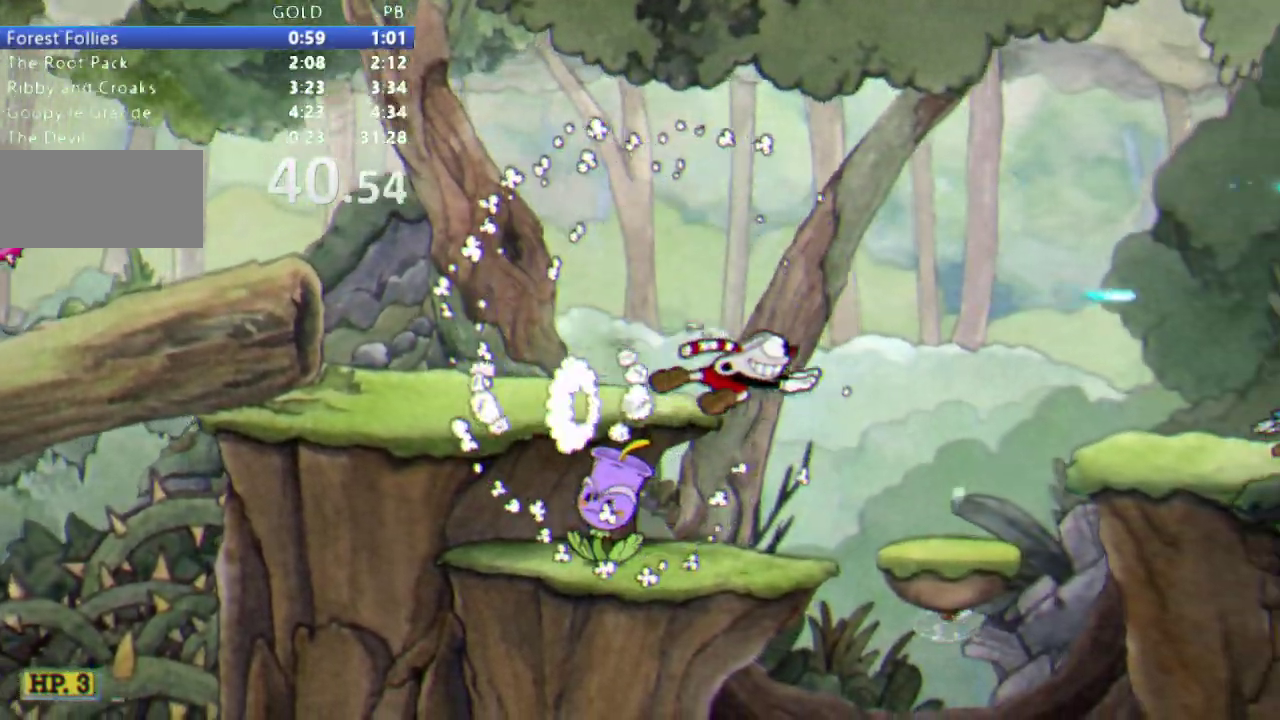
{"buttons": ["B"], "events": [[417, "B", "down"]]}
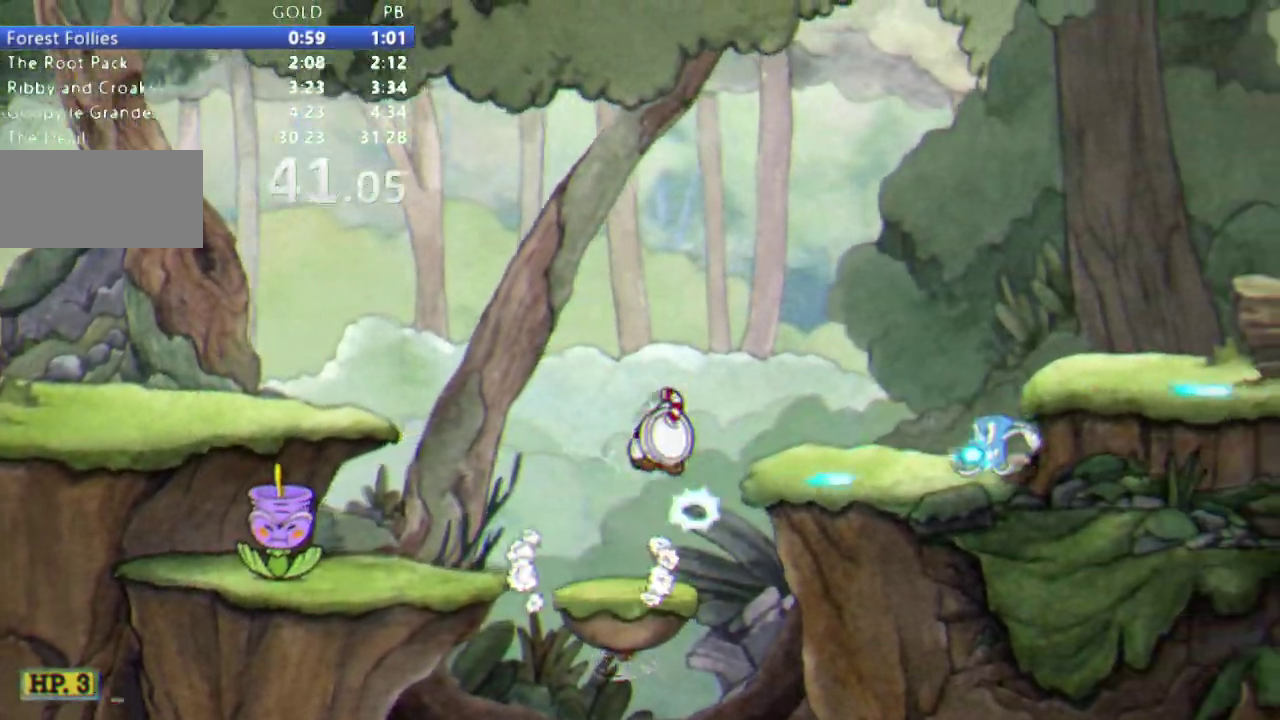
{"buttons": [], "events": [[83, "B", "up"]]}
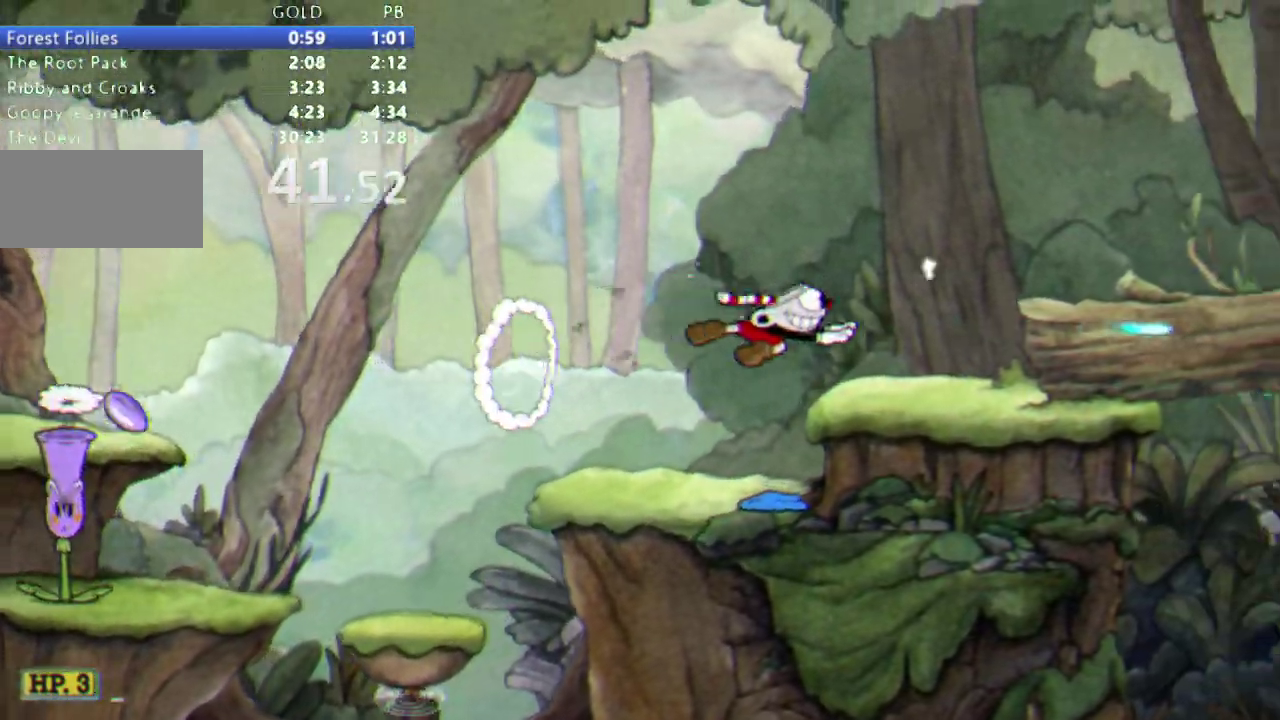
{"buttons": [], "events": [[150, "B", "down"], [283, "B", "up"]]}
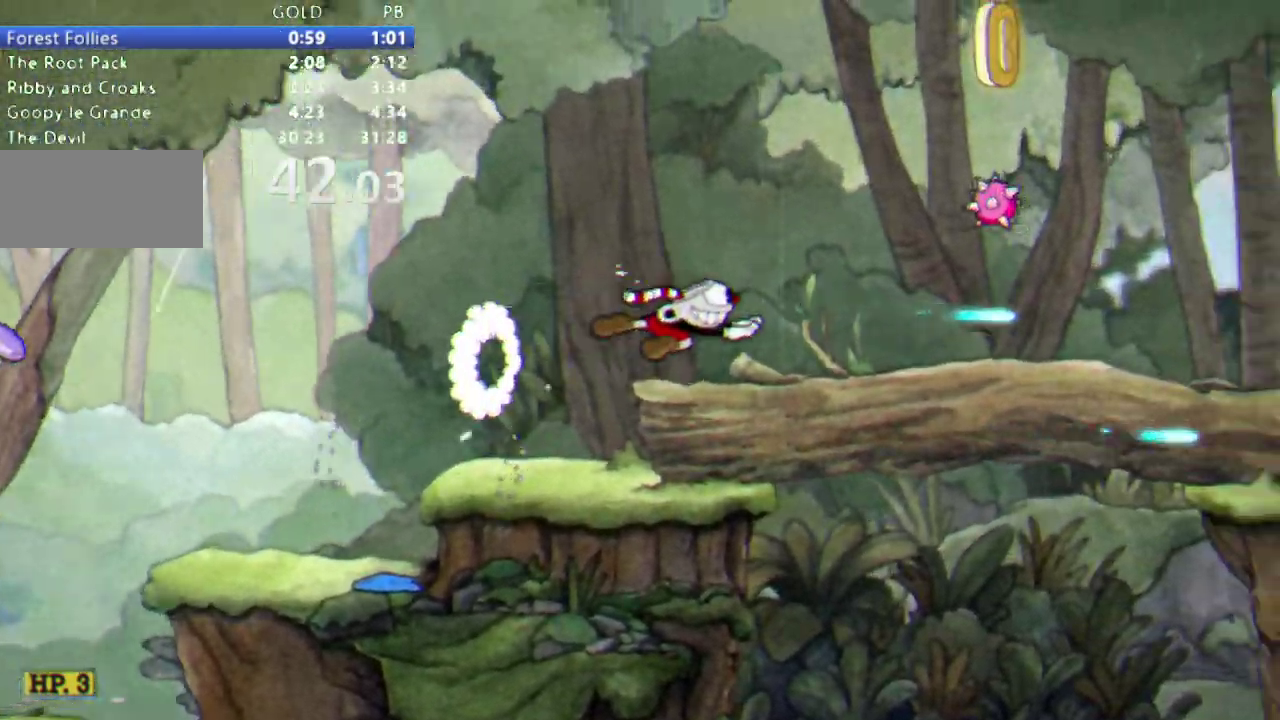
{"buttons": ["B"], "events": [[300, "B", "down"], [383, "B", "up"], [467, "B", "down"]]}
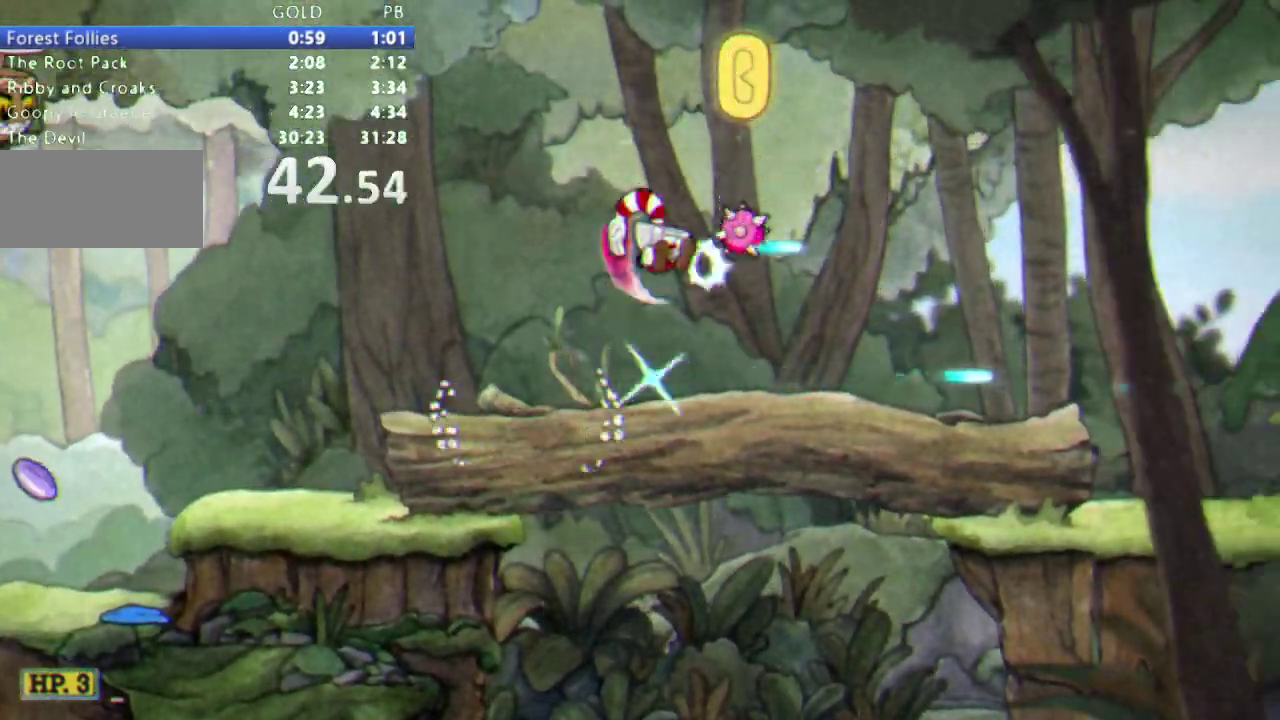
{"buttons": [], "events": [[100, "B", "up"]]}
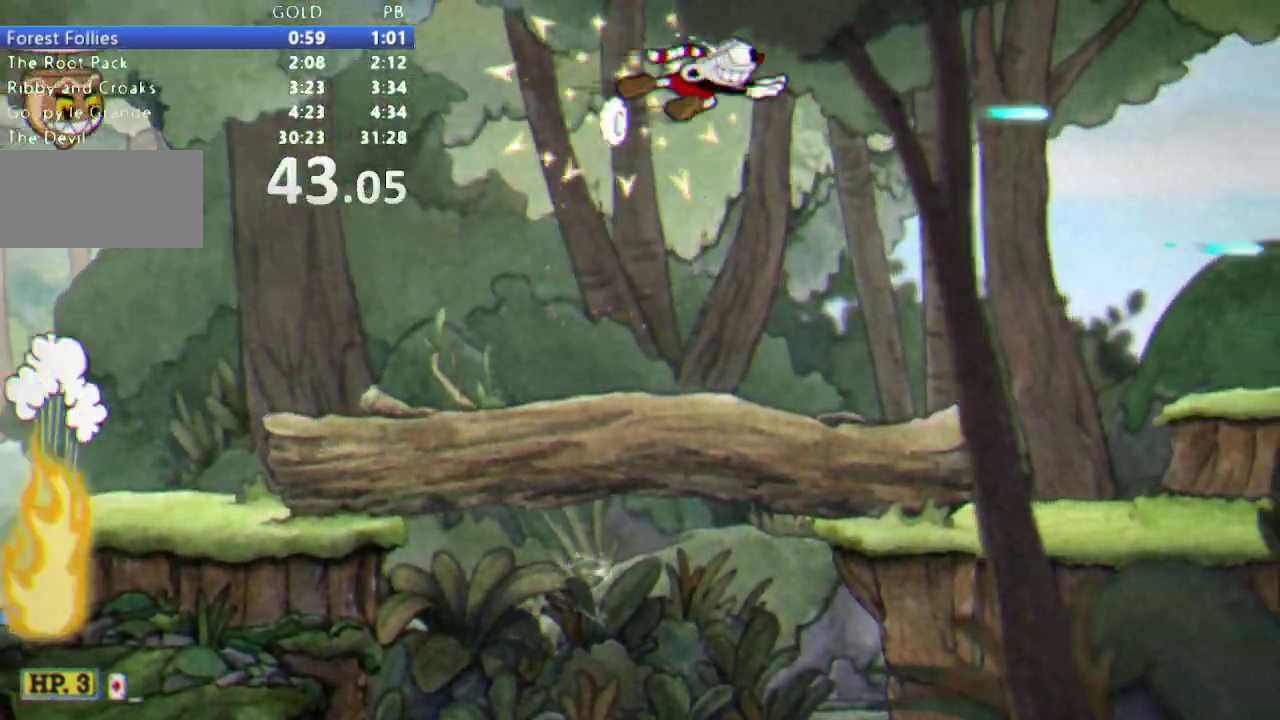
{"buttons": [], "events": []}
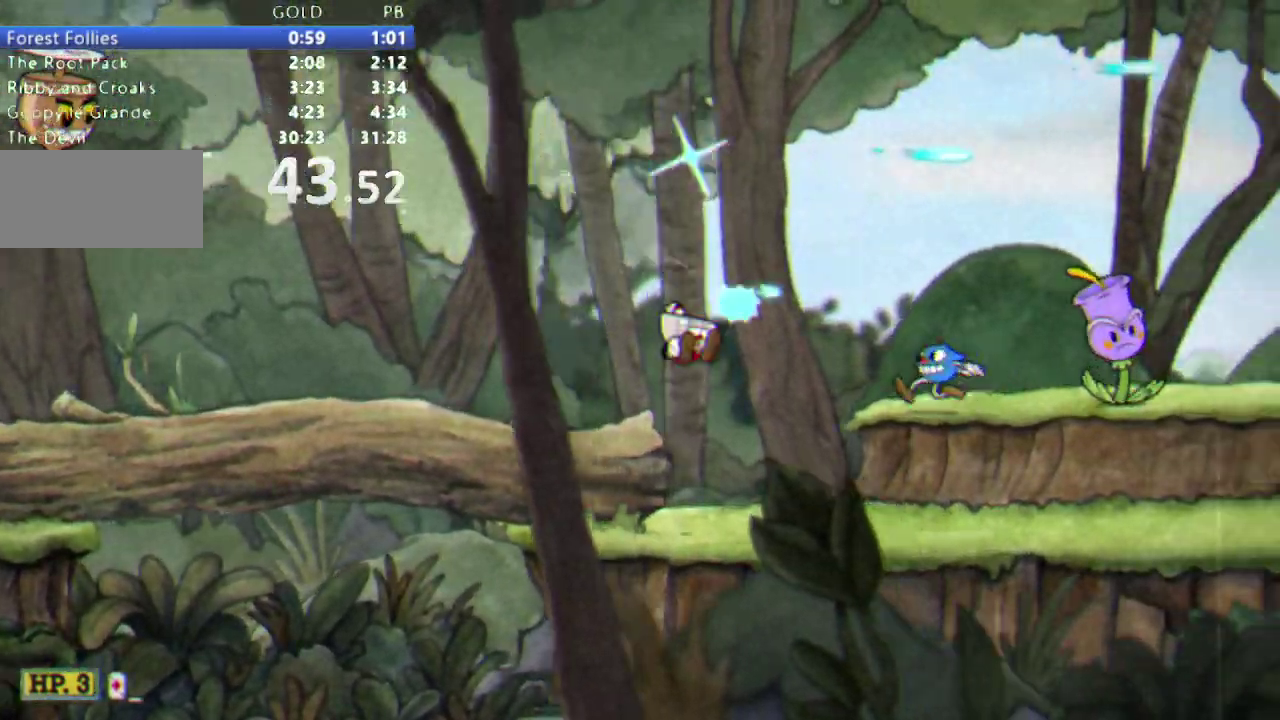
{"buttons": [], "events": []}
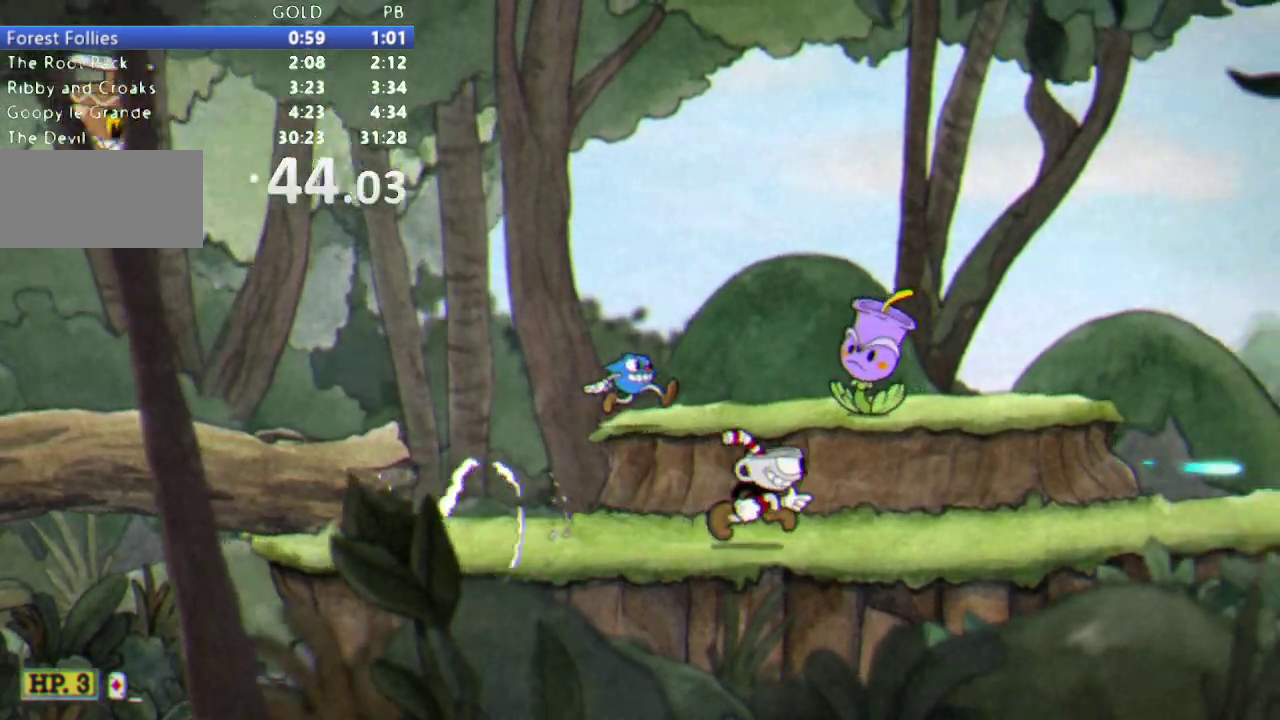
{"buttons": [], "events": [[400, "B", "down"], [467, "B", "up"]]}
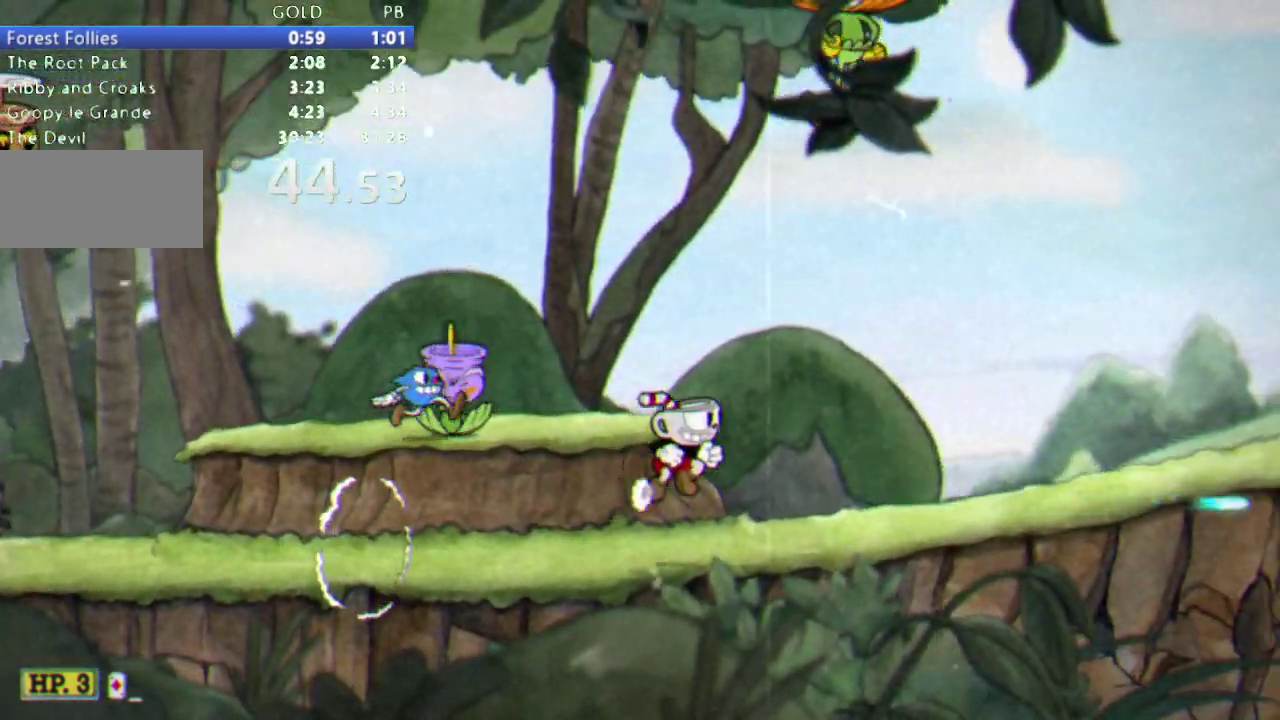
{"buttons": [], "events": []}
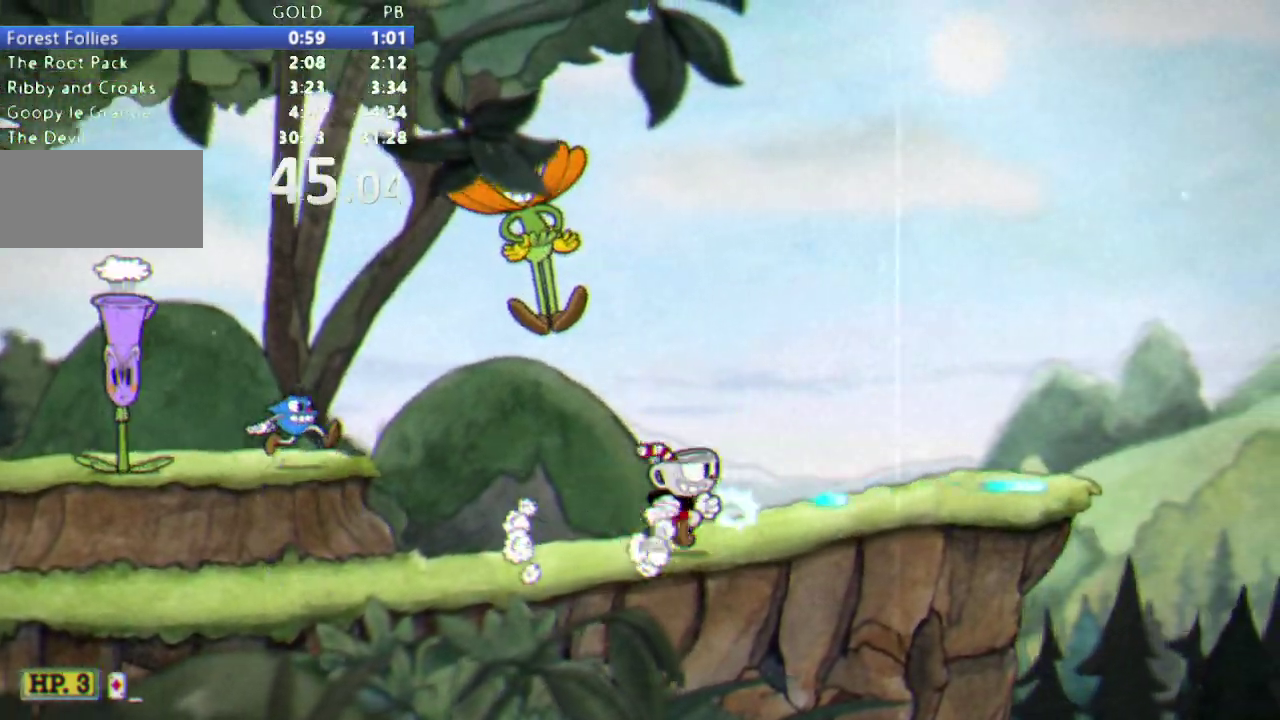
{"buttons": [], "events": []}
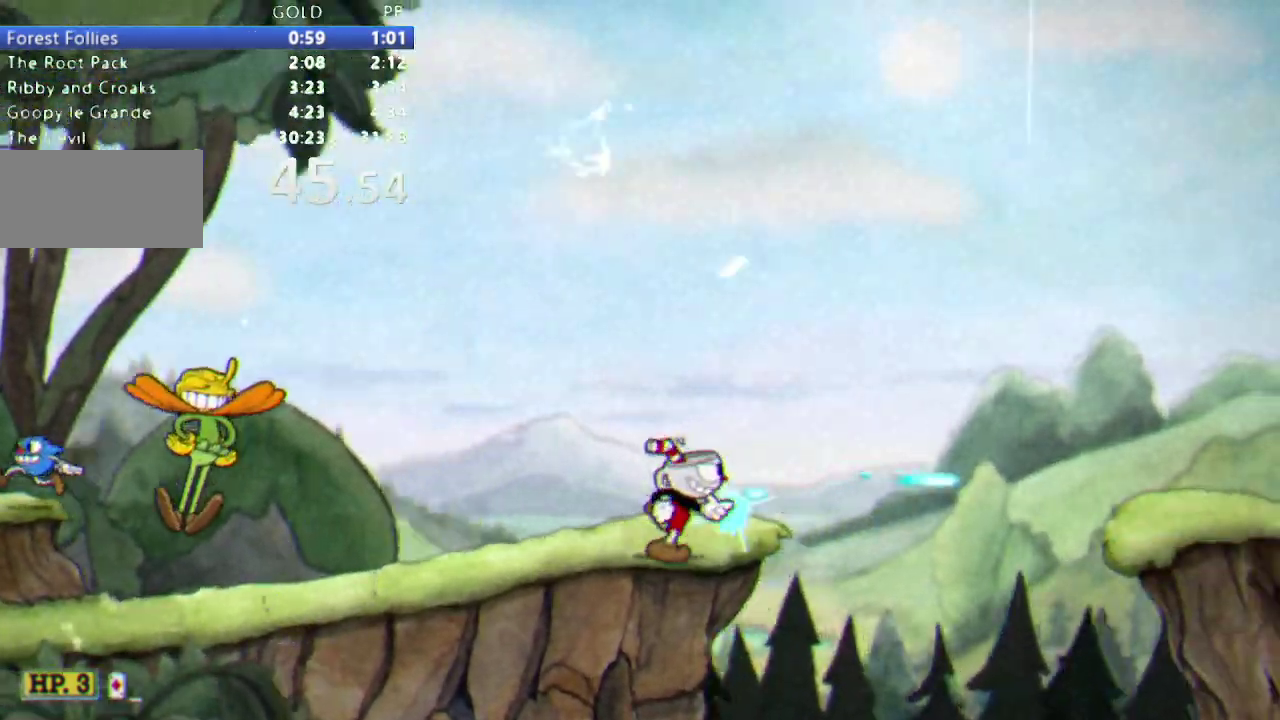
{"buttons": [], "events": [[150, "B", "down"], [300, "B", "up"]]}
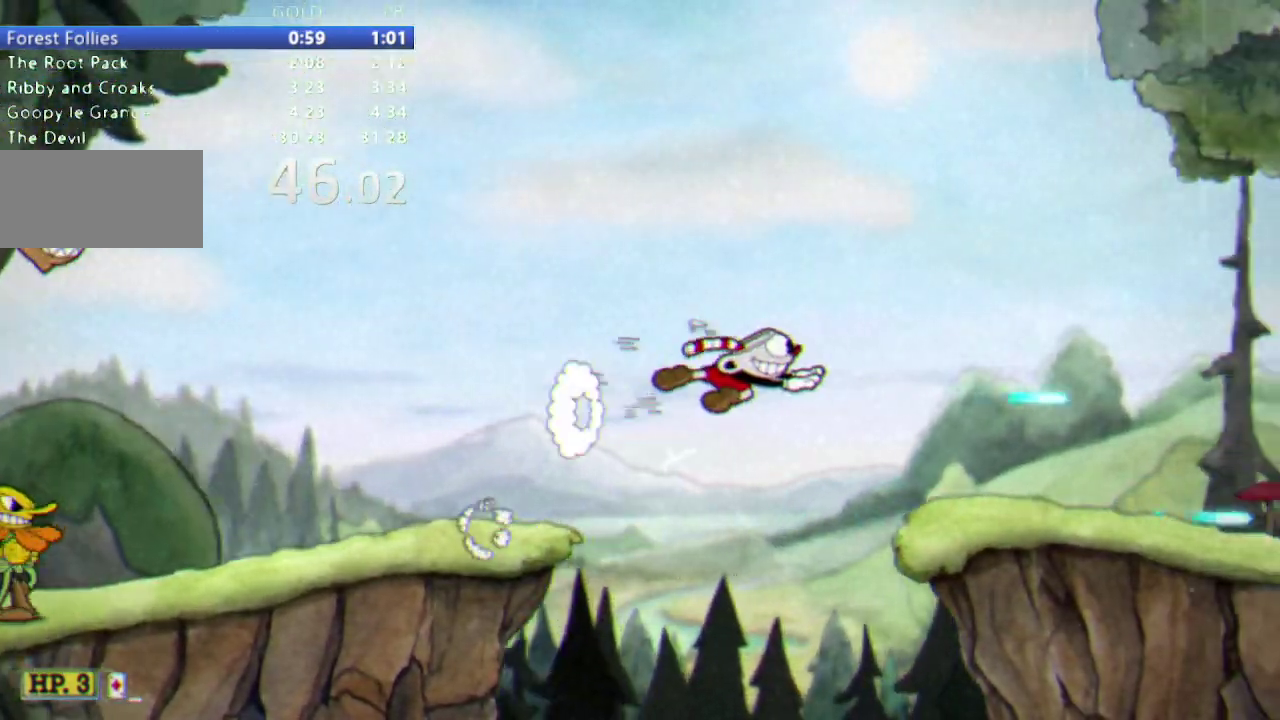
{"buttons": [], "events": []}
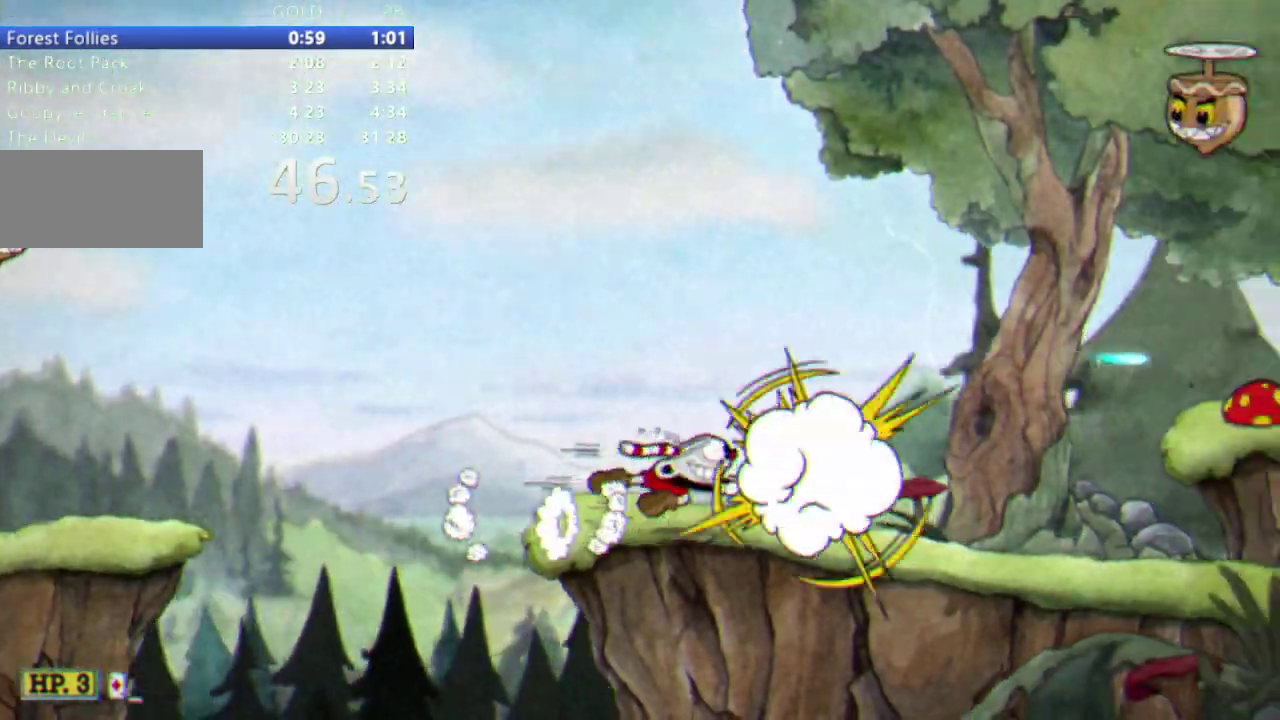
{"buttons": [], "events": [[167, "B", "down"], [233, "B", "up"]]}
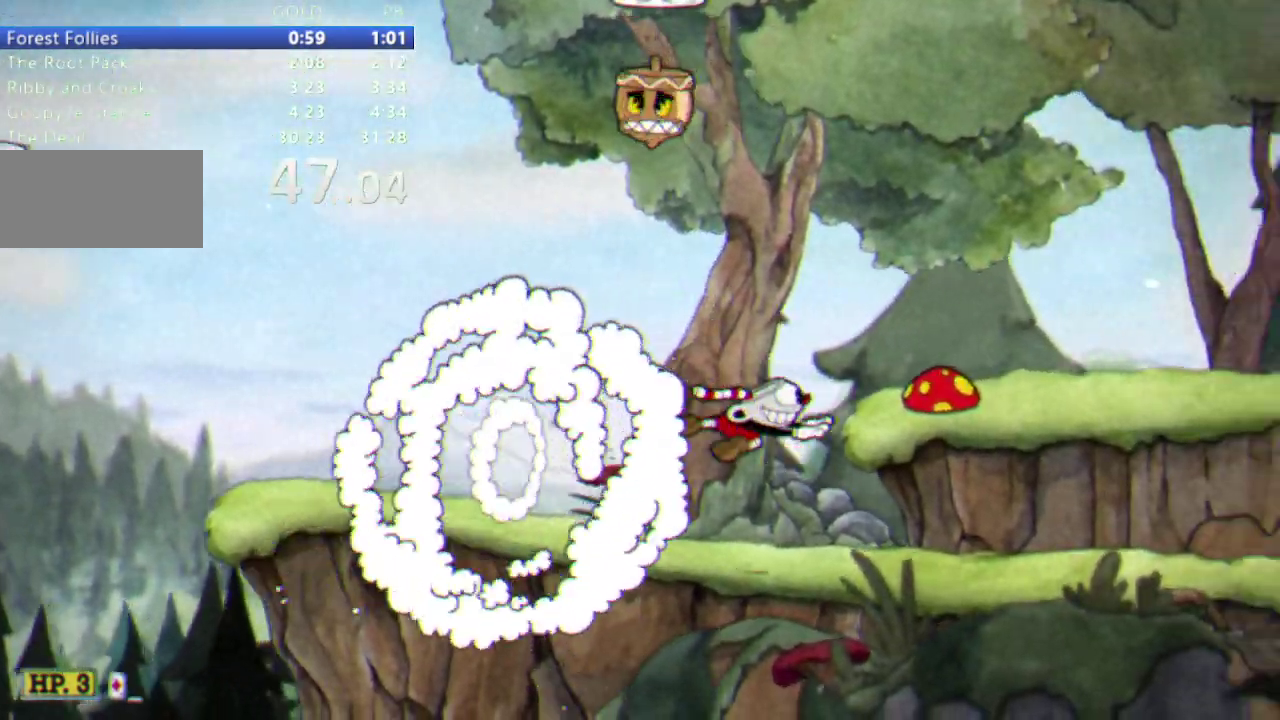
{"buttons": [], "events": []}
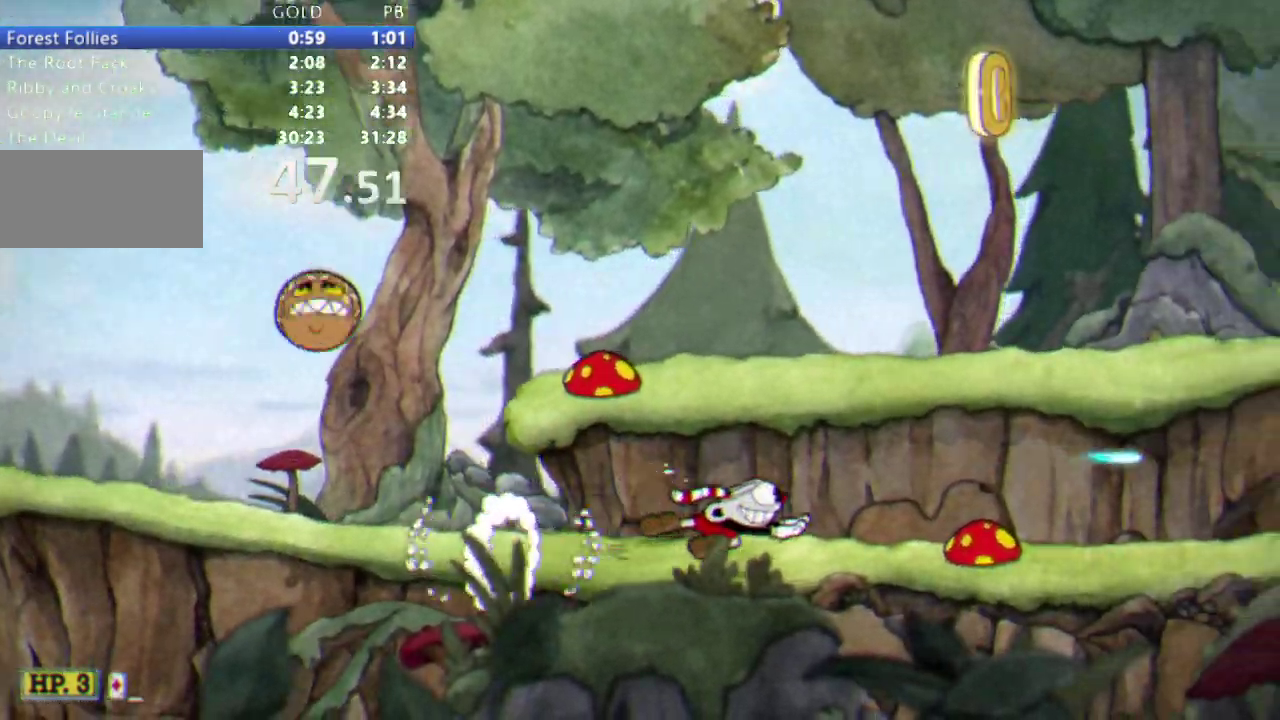
{"buttons": [], "events": [[33, "B", "down"], [217, "B", "up"]]}
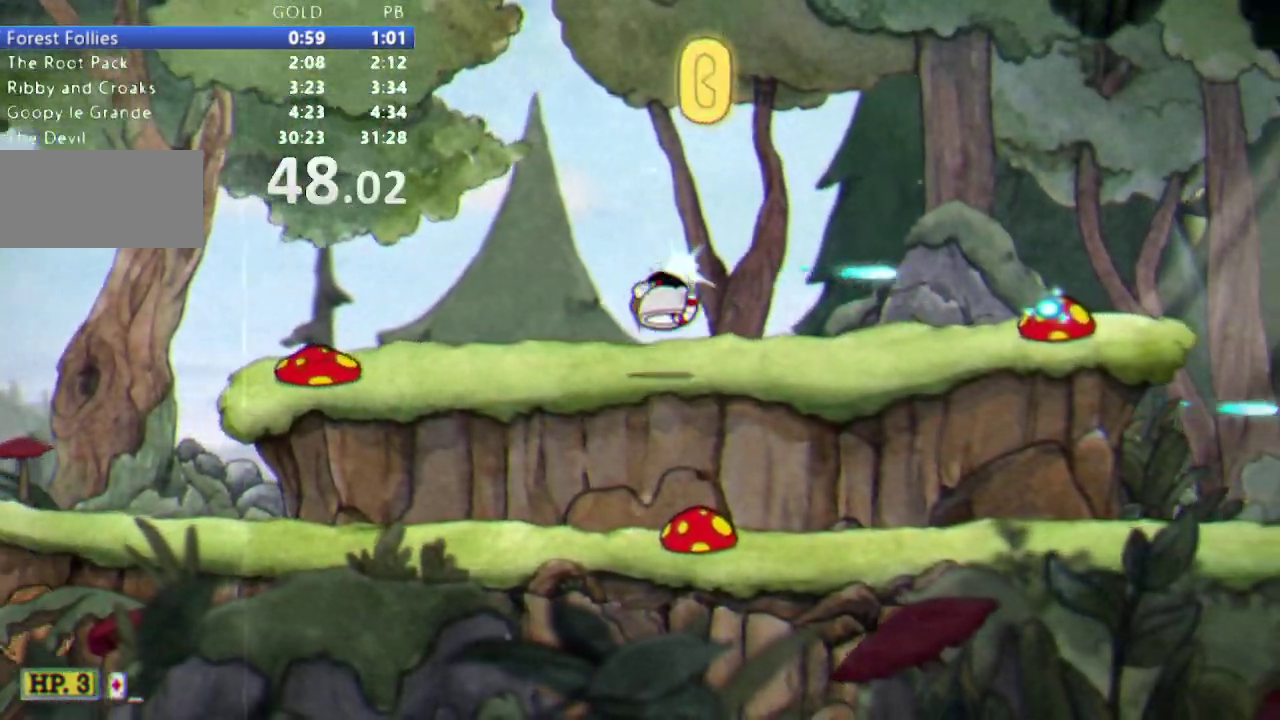
{"buttons": [], "events": [[67, "B", "down"], [250, "B", "up"]]}
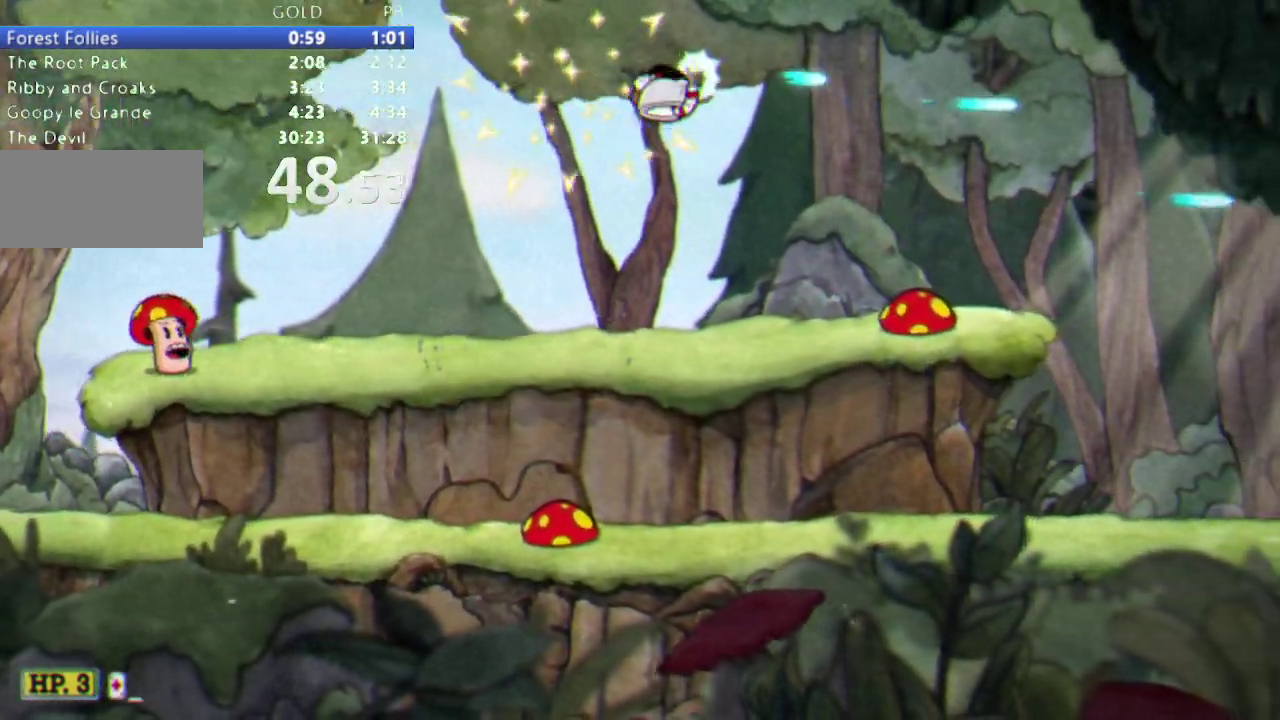
{"buttons": [], "events": []}
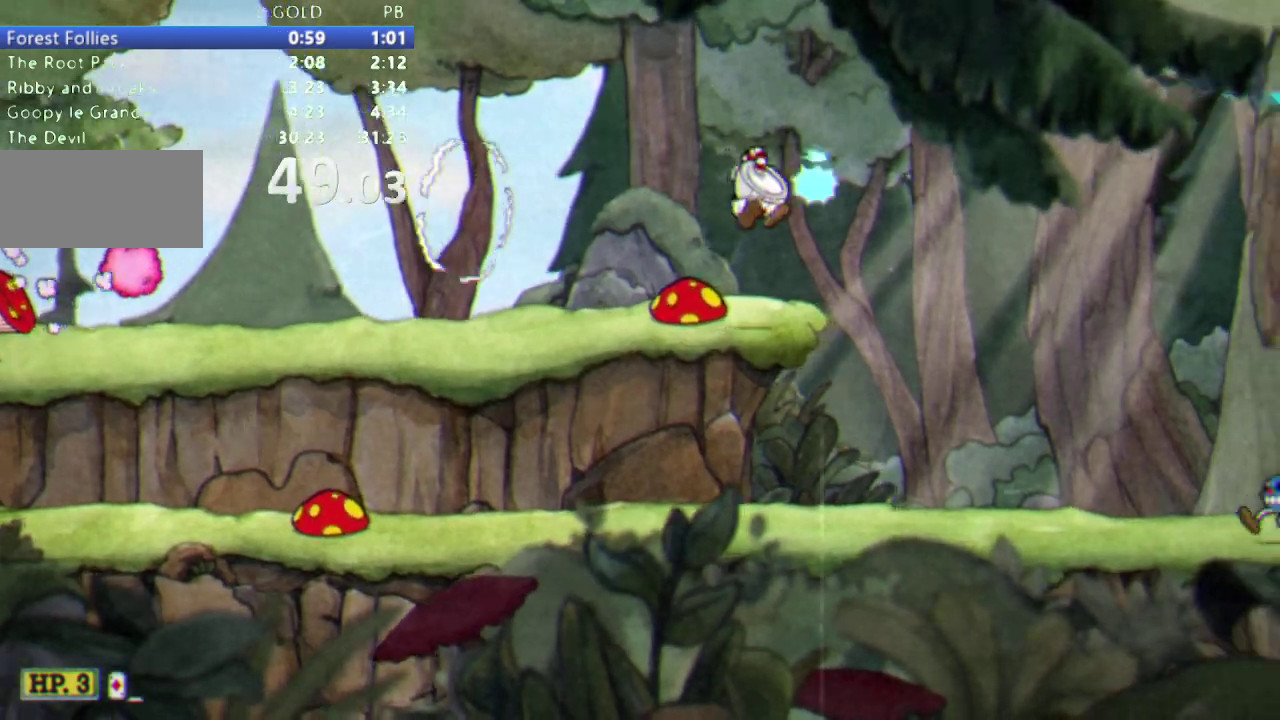
{"buttons": [], "events": []}